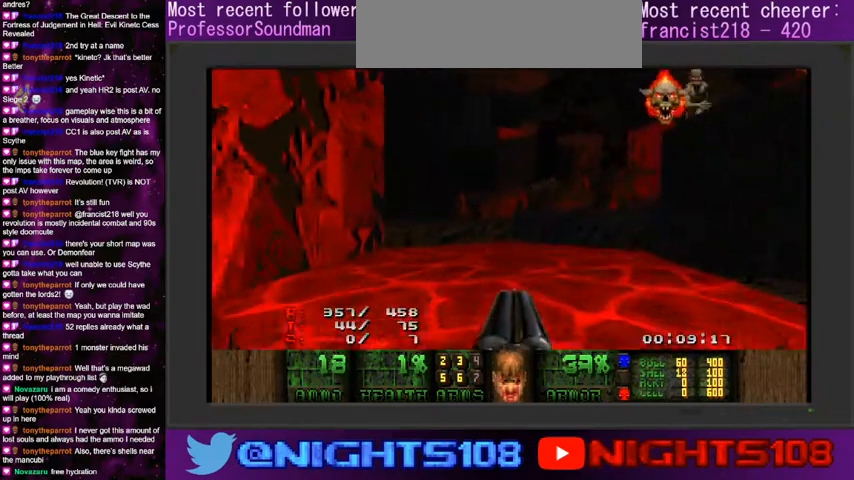
Gameplay with keyboard and mouse; each line is a JSON object with the keys and mouse buttons held at the frame after it. "events" lists presses ("down") and releases ("up") of "a", "caps_lock", "ctrl", "d", "e", "escape", "f", "q", "r", "s", "shift", "space", "tab", "tilde", "w", "mouse_left", "mouse_wheel" and "mouse_right" between this image and that frame as [ms after this image, input, new state], when the widget could be followed in between. "mouse_left", "mouse_wheel", "mouse_right" = the "left", "wheel", "right" buttons of the "mouse" list. No other keys are recorded. "wheel" means that the mouse wheel is clicked or scrolled. Mouse movement is not recorded.
{"keys": ["d", "w"], "mouse": [], "events": [[133, "a", "up"], [166, "d", "down"], [266, "d", "up"], [300, "a", "down"], [433, "a", "up"], [466, "d", "down"]]}
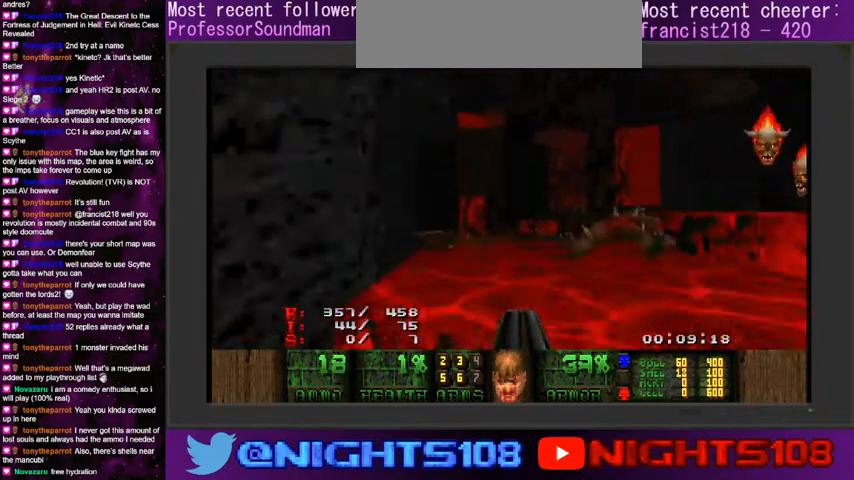
{"keys": ["a", "w"], "mouse": [], "events": [[200, "a", "down"], [266, "d", "up"]]}
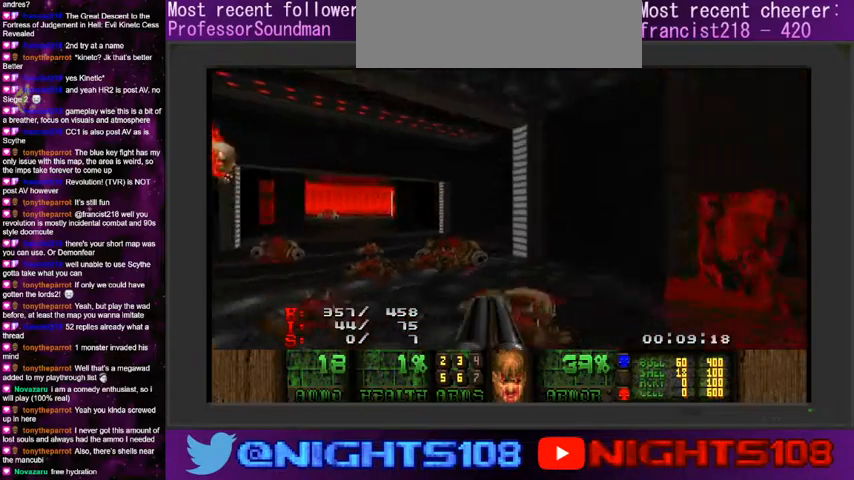
{"keys": ["w"], "mouse": [], "events": [[500, "a", "up"]]}
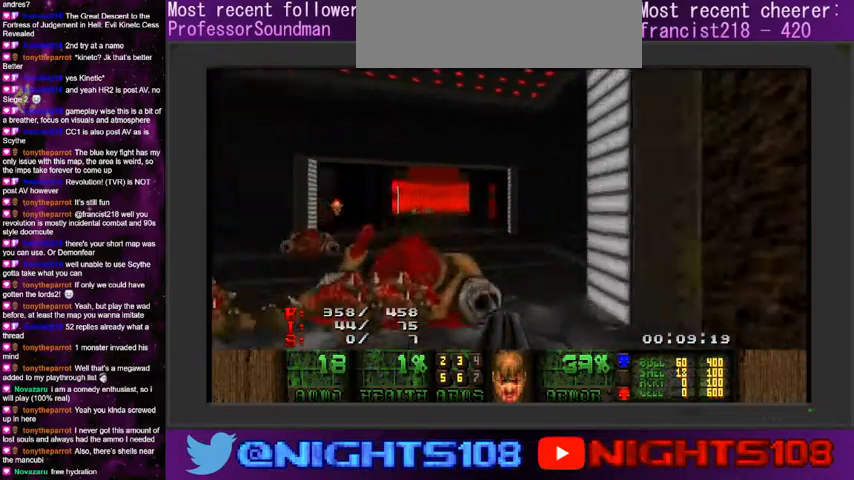
{"keys": ["a", "w"], "mouse": [], "events": [[133, "a", "down"]]}
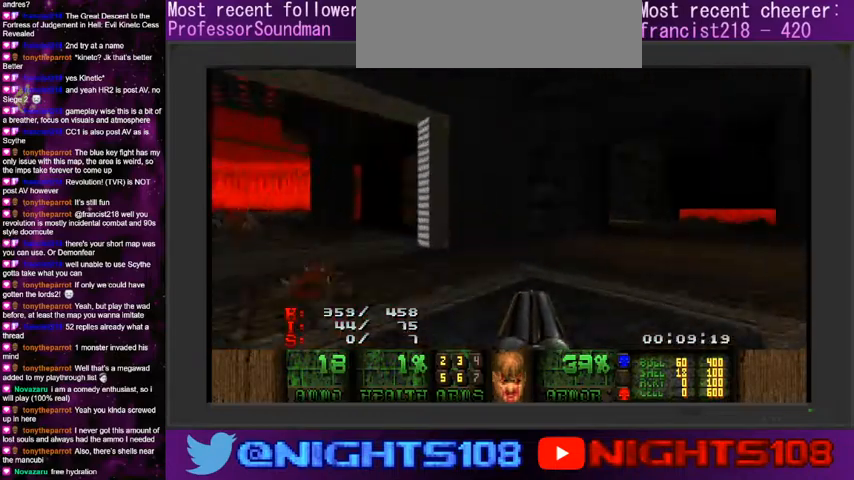
{"keys": ["d", "w"], "mouse": [], "events": [[366, "a", "up"], [400, "d", "down"]]}
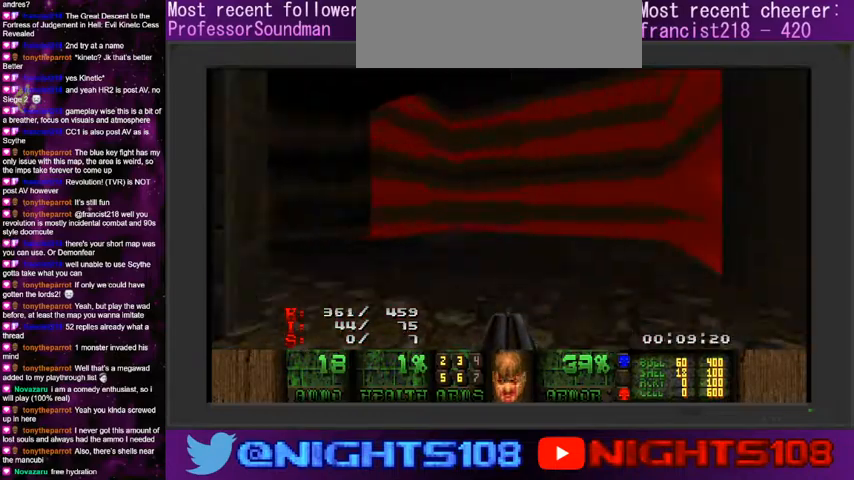
{"keys": ["d"], "mouse": [], "events": [[500, "w", "up"]]}
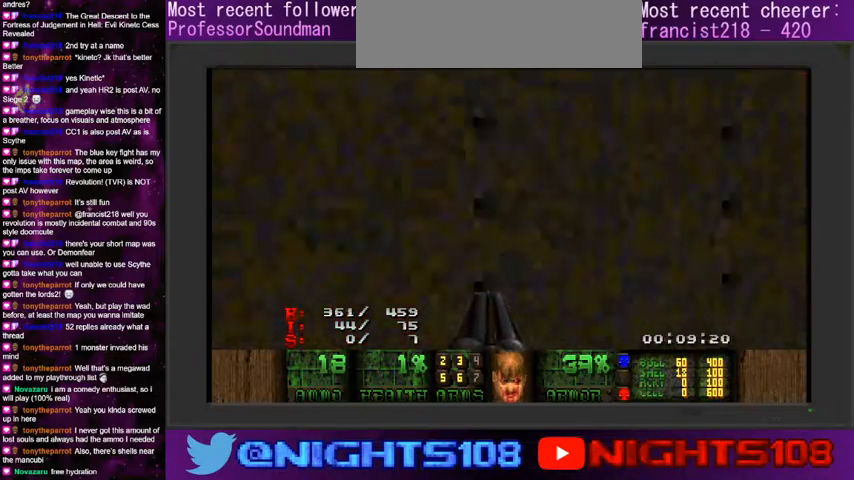
{"keys": ["a", "s"], "mouse": [], "events": [[333, "d", "up"], [333, "s", "down"], [400, "a", "down"]]}
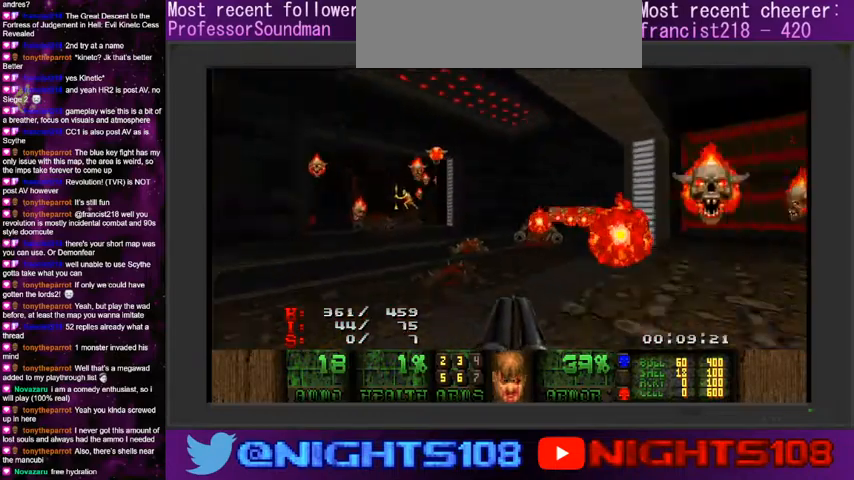
{"keys": ["a", "s"], "mouse": [], "events": [[133, "d", "down"], [200, "d", "up"]]}
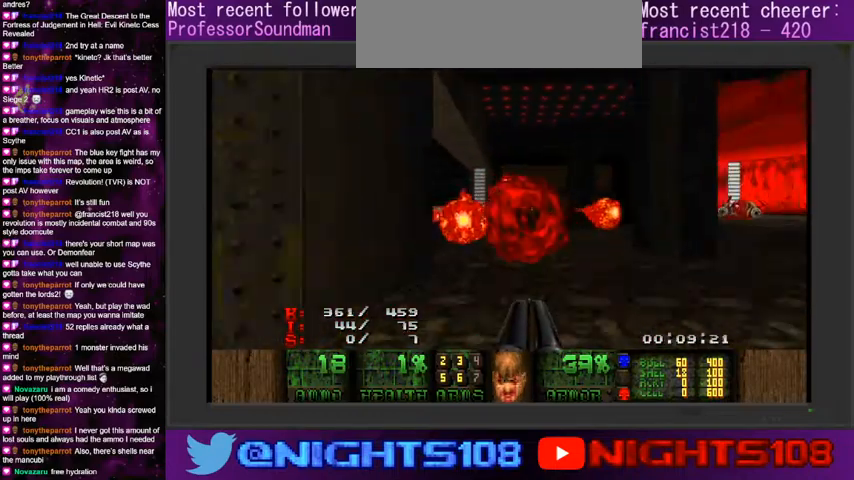
{"keys": [], "mouse": [], "events": [[133, "a", "up"], [166, "s", "up"]]}
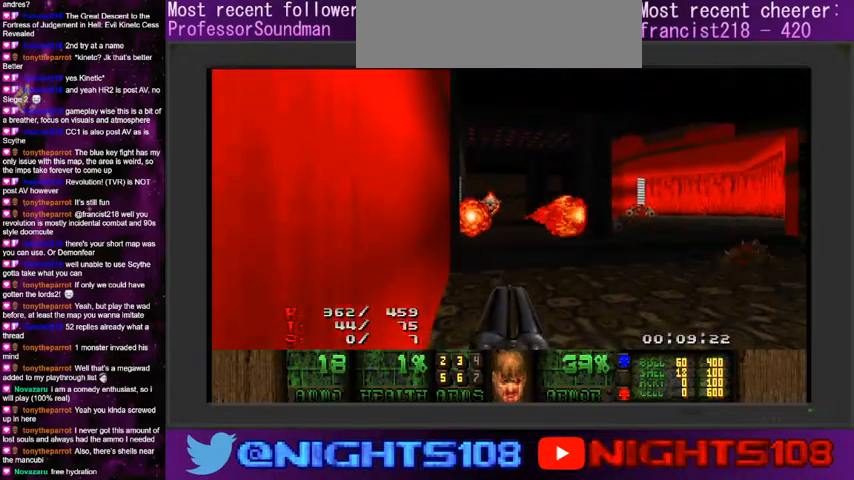
{"keys": [], "mouse": ["left"], "events": [[300, "f", "down"], [400, "f", "up"], [500, "mouse_left", "down"]]}
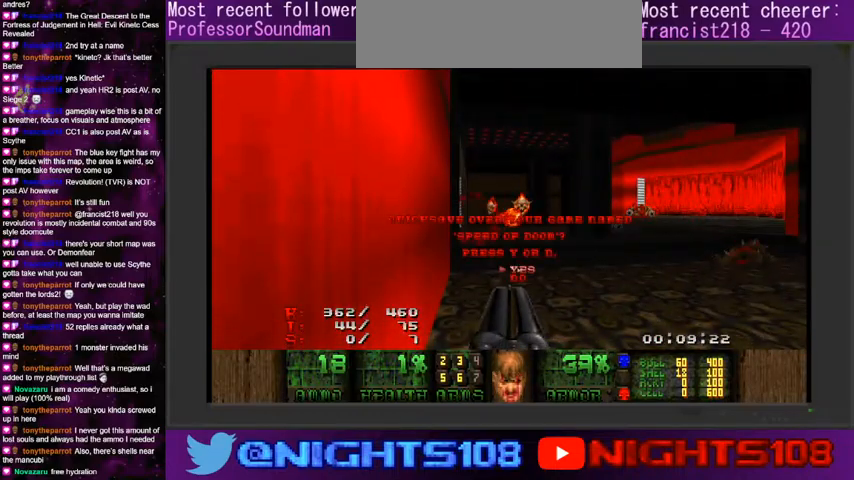
{"keys": ["w"], "mouse": [], "events": [[100, "mouse_left", "up"], [266, "w", "down"]]}
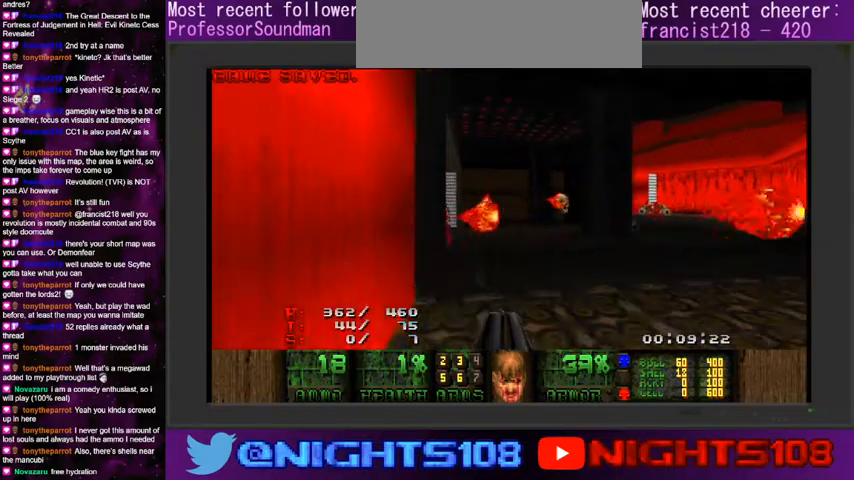
{"keys": ["a", "w"], "mouse": [], "events": [[200, "a", "down"], [300, "a", "up"], [400, "d", "down"], [466, "a", "down"], [500, "d", "up"]]}
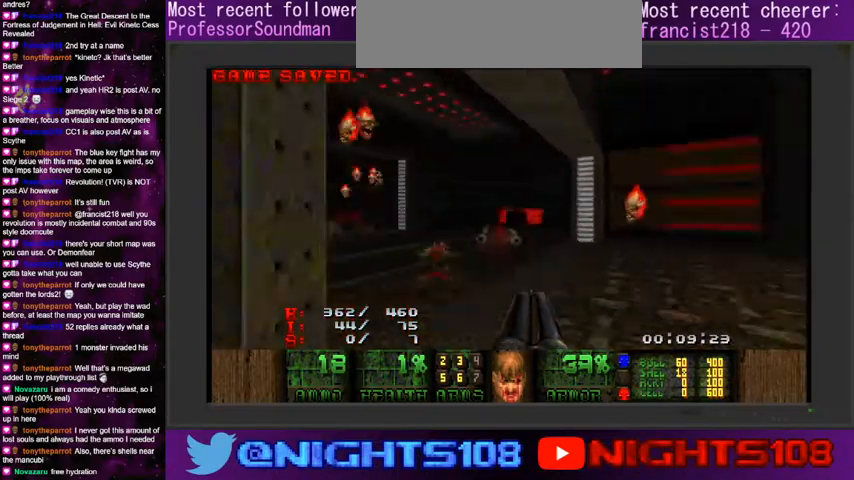
{"keys": ["a", "w"], "mouse": [], "events": []}
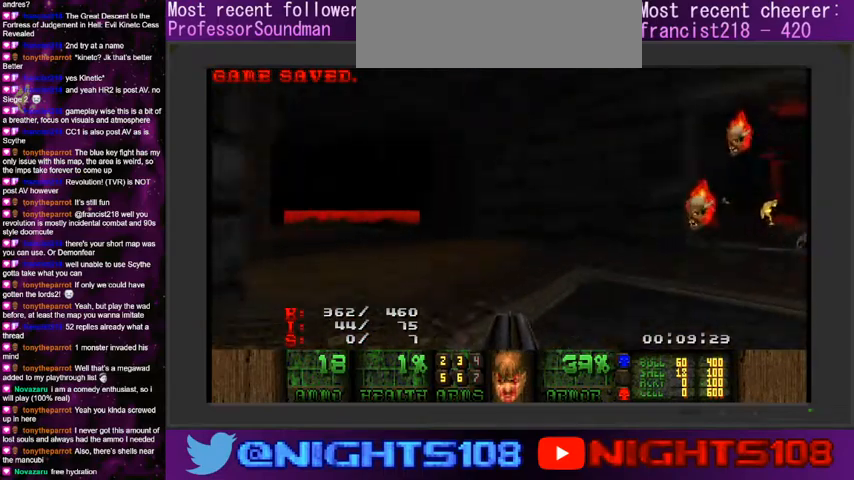
{"keys": ["a", "w"], "mouse": [], "events": []}
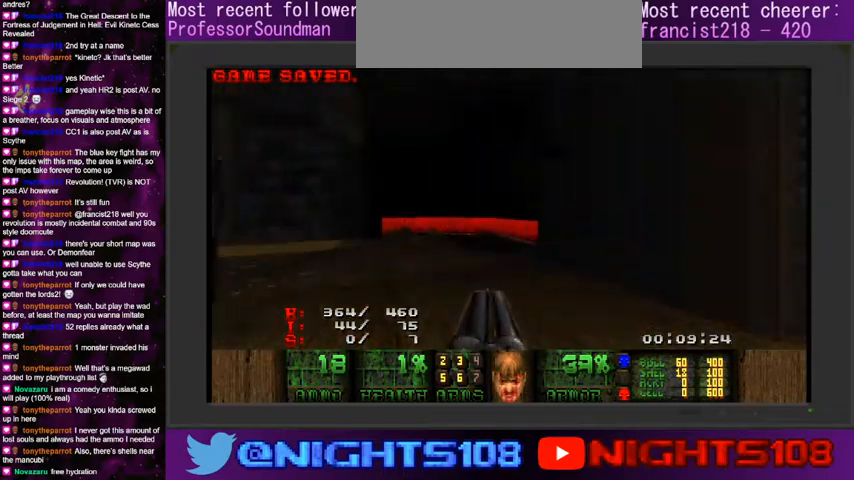
{"keys": ["a", "w"], "mouse": [], "events": [[300, "a", "up"], [366, "d", "down"], [466, "a", "down"], [500, "d", "up"]]}
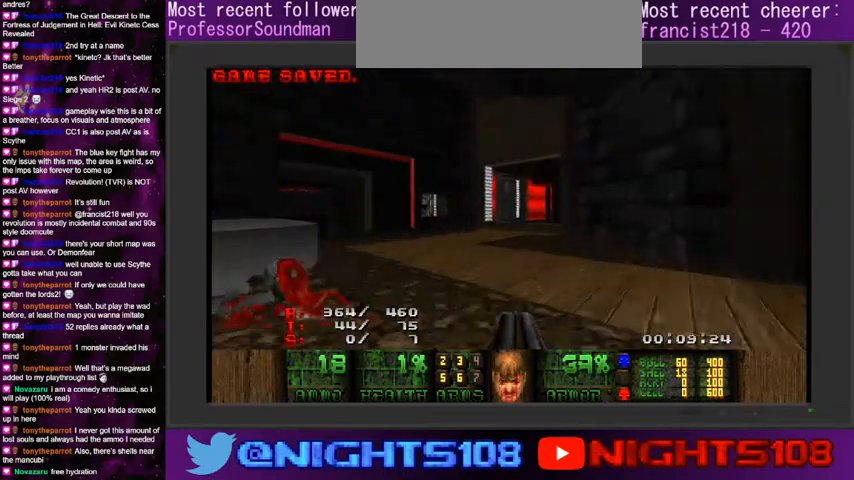
{"keys": ["a", "w"], "mouse": [], "events": [[133, "a", "up"], [166, "d", "down"], [300, "a", "down"], [366, "d", "up"]]}
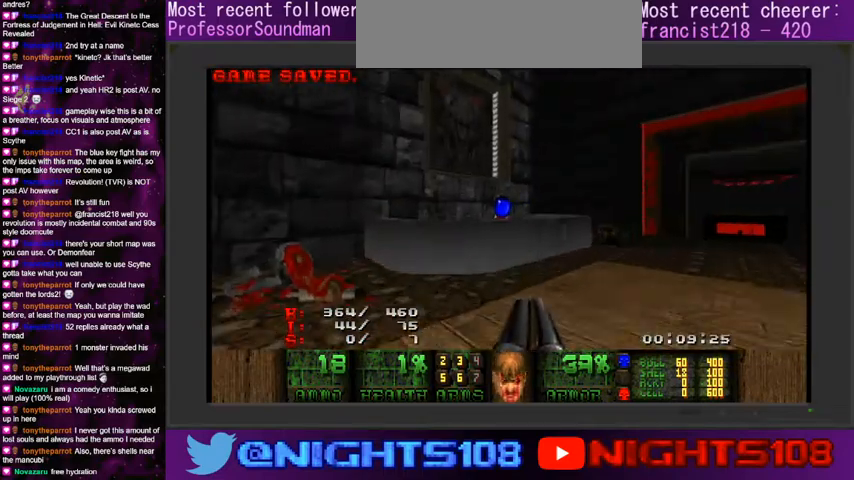
{"keys": ["d", "space", "w"], "mouse": [], "events": [[33, "a", "up"], [400, "space", "down"], [500, "d", "down"]]}
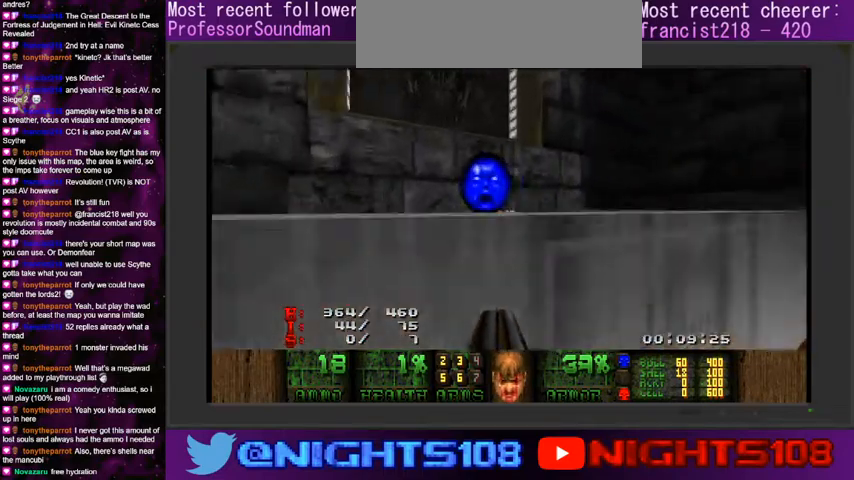
{"keys": ["d", "w"], "mouse": [], "events": [[33, "space", "up"], [166, "w", "up"], [233, "d", "up"], [400, "d", "down"], [400, "w", "down"]]}
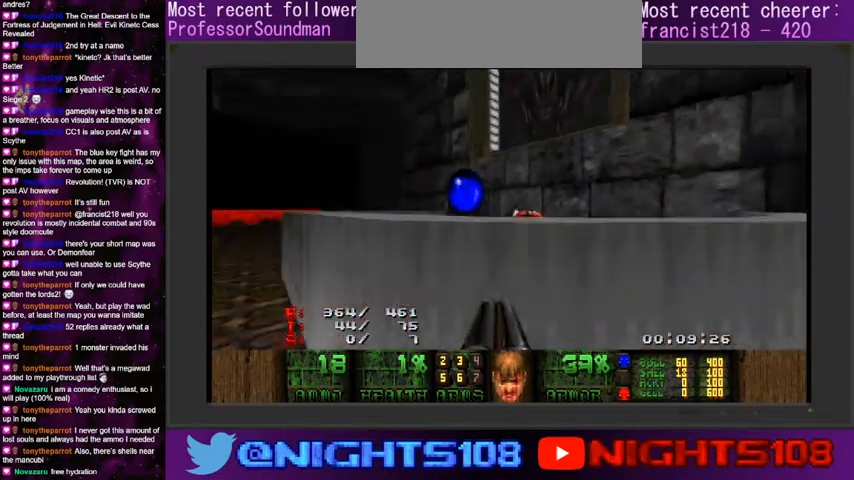
{"keys": ["a", "w"], "mouse": [], "events": [[100, "a", "down"], [200, "space", "down"], [233, "d", "up"], [300, "space", "up"]]}
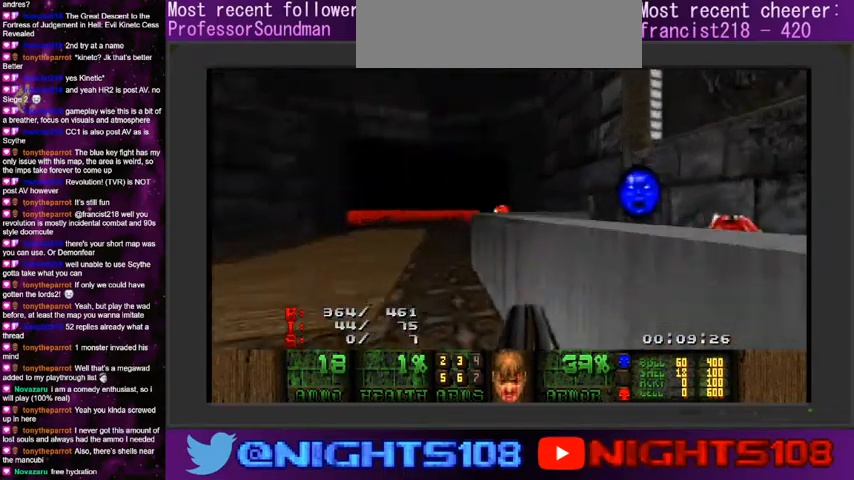
{"keys": ["w"], "mouse": [], "events": [[33, "a", "up"], [200, "d", "down"], [366, "space", "down"], [466, "space", "up"], [500, "d", "up"]]}
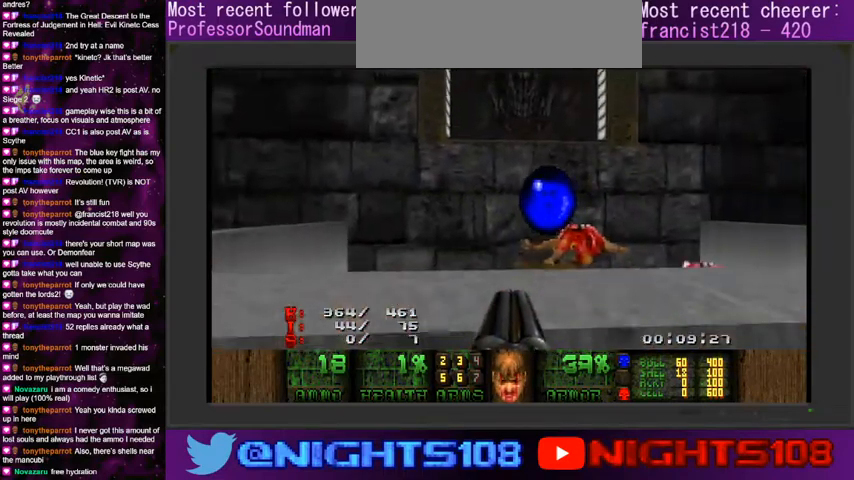
{"keys": ["d", "w"], "mouse": [], "events": [[100, "space", "down"], [166, "space", "up"], [233, "space", "down"], [333, "space", "up"], [366, "d", "down"]]}
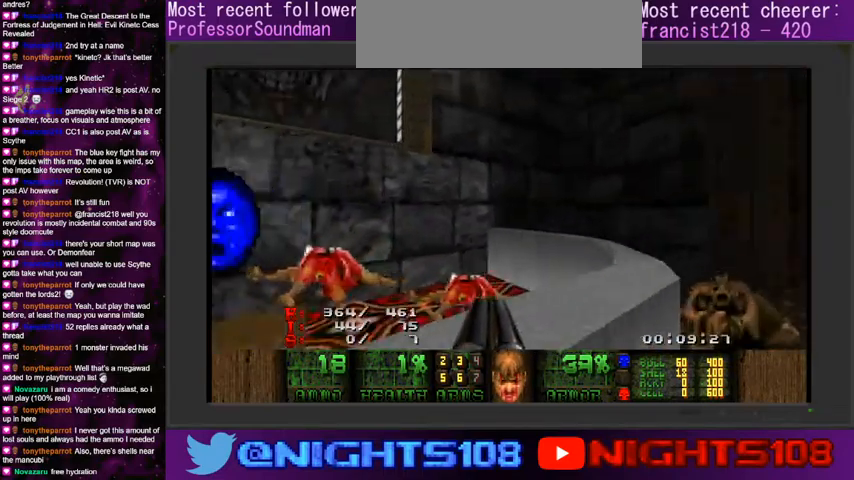
{"keys": ["a", "d", "w"], "mouse": [], "events": [[466, "a", "down"]]}
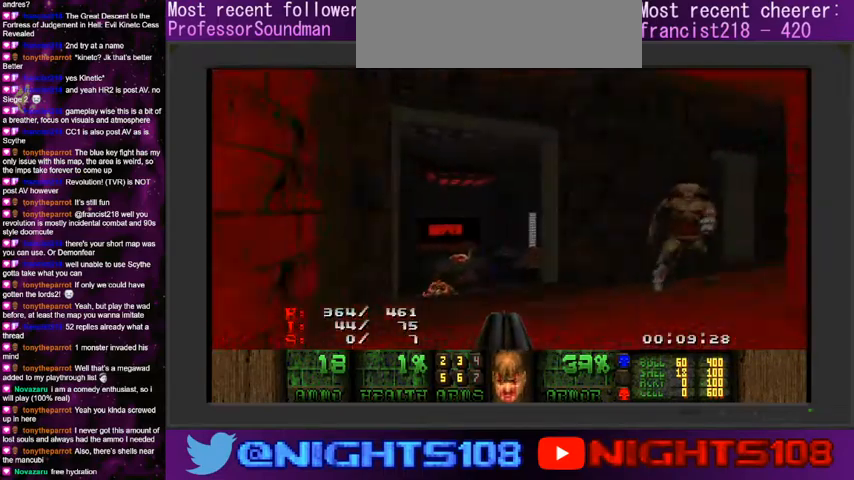
{"keys": ["a", "w"], "mouse": [], "events": [[66, "d", "up"]]}
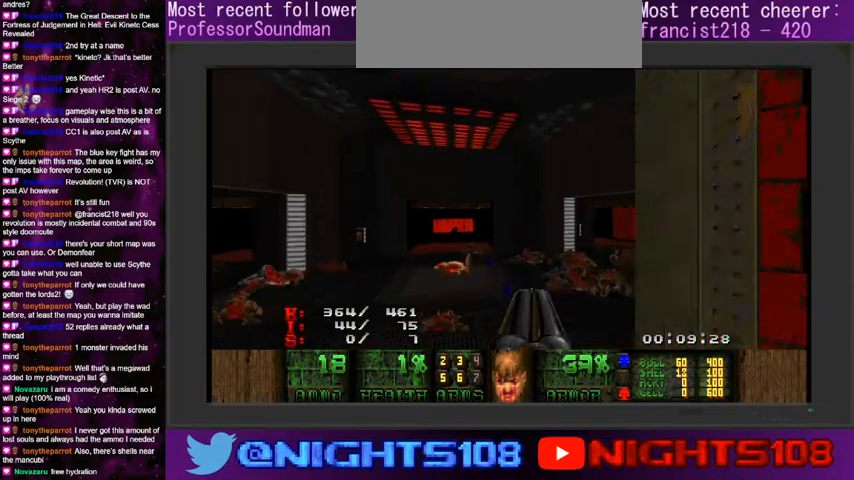
{"keys": ["a", "d", "w"], "mouse": [], "events": [[233, "a", "up"], [233, "d", "down"], [466, "a", "down"]]}
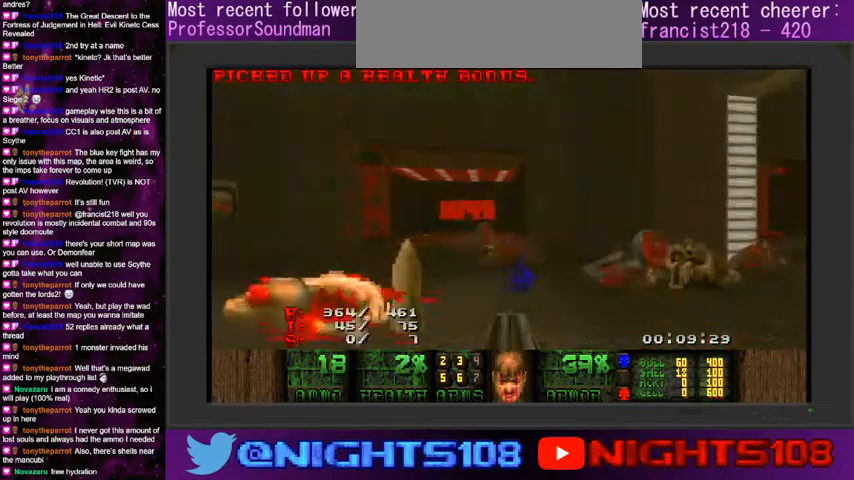
{"keys": ["a", "w"], "mouse": [], "events": [[33, "d", "up"]]}
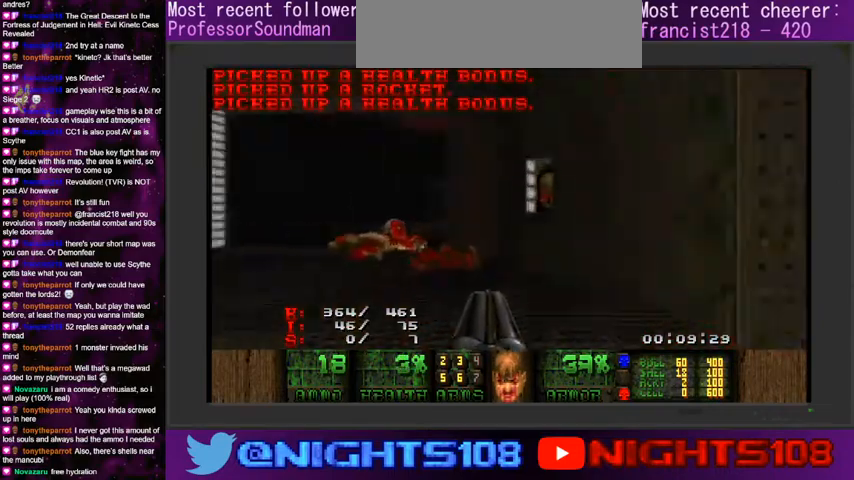
{"keys": ["a", "w"], "mouse": [], "events": []}
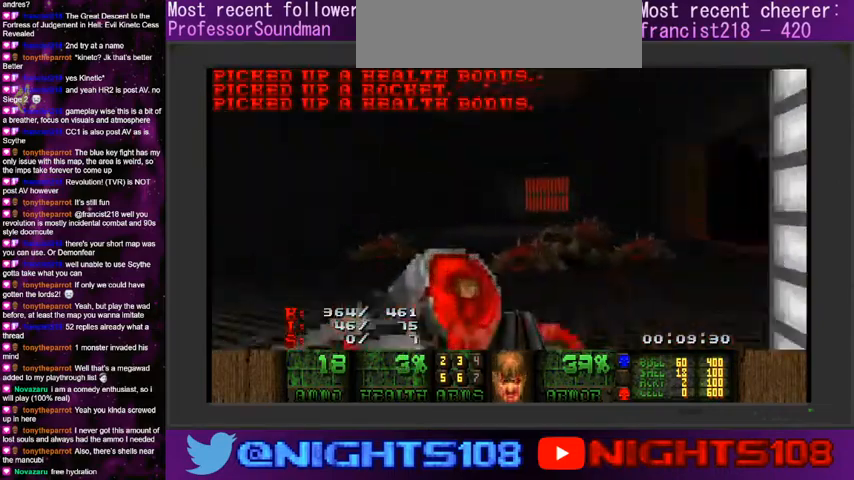
{"keys": ["a", "w"], "mouse": [], "events": [[33, "a", "up"], [66, "d", "down"], [466, "a", "down"], [466, "d", "up"]]}
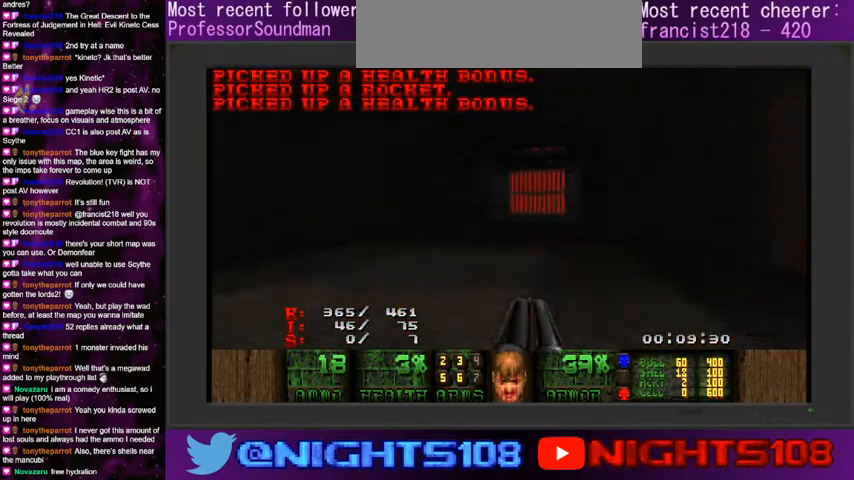
{"keys": ["w"], "mouse": [], "events": [[133, "a", "up"], [233, "d", "down"], [366, "d", "up"]]}
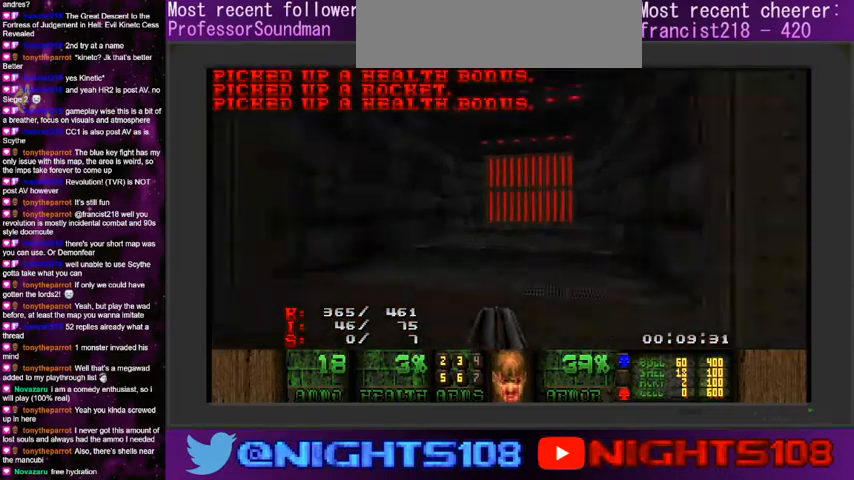
{"keys": [], "mouse": [], "events": [[133, "tab", "down"], [266, "tab", "up"], [266, "w", "up"]]}
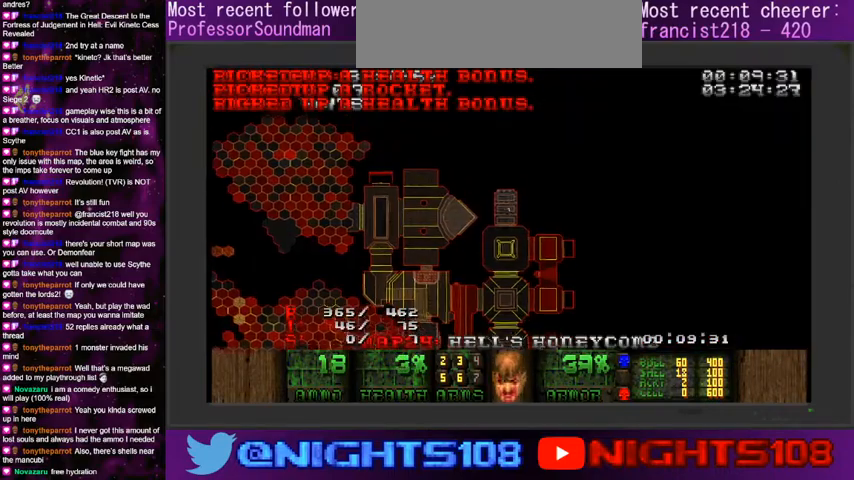
{"keys": ["tab", "w"], "mouse": [], "events": [[366, "tab", "down"], [400, "w", "down"]]}
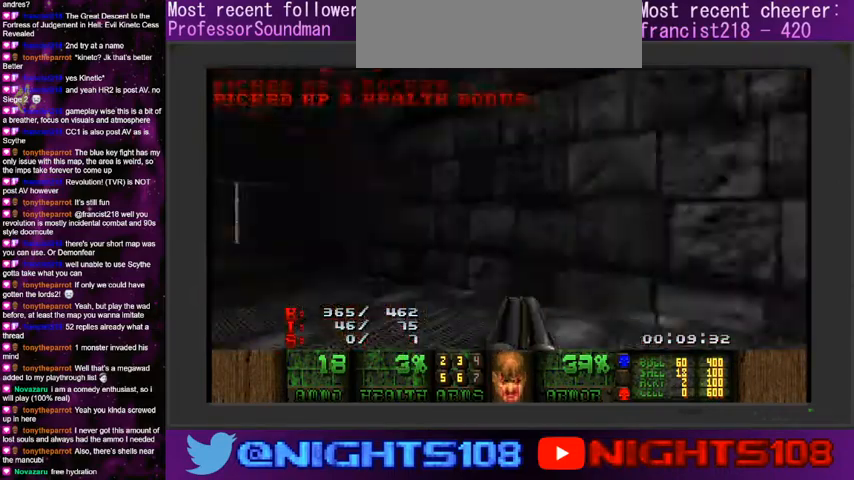
{"keys": ["a", "w"], "mouse": [], "events": [[33, "tab", "up"], [233, "a", "down"]]}